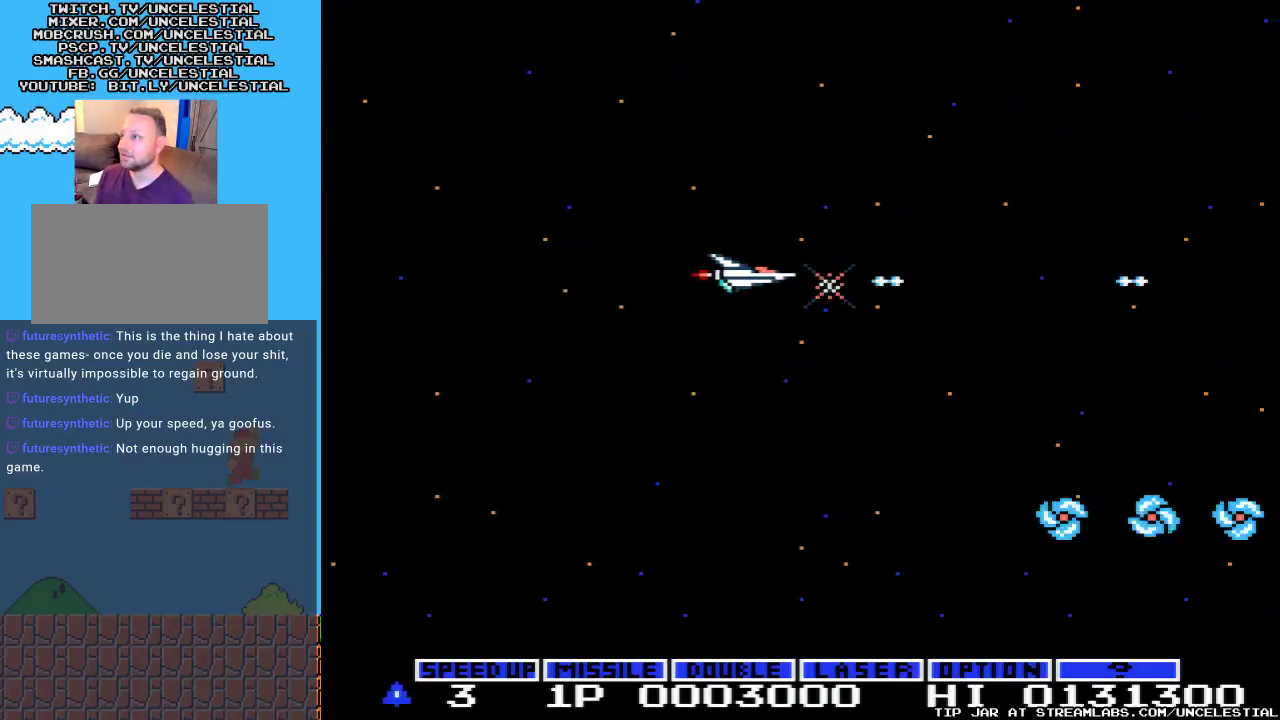
Gameplay with a controller (Nintendo layout); each line is a JSON object with the inputs held at the frame after it. "events" lists button and stick changes between this image and that frame as [ms after this image, input, new state], when the widget could be followed in between. Not read: L3 R3.
{"buttons": ["DPAD_LEFT"], "events": [[67, "A", "up"], [133, "DPAD_LEFT", "down"]]}
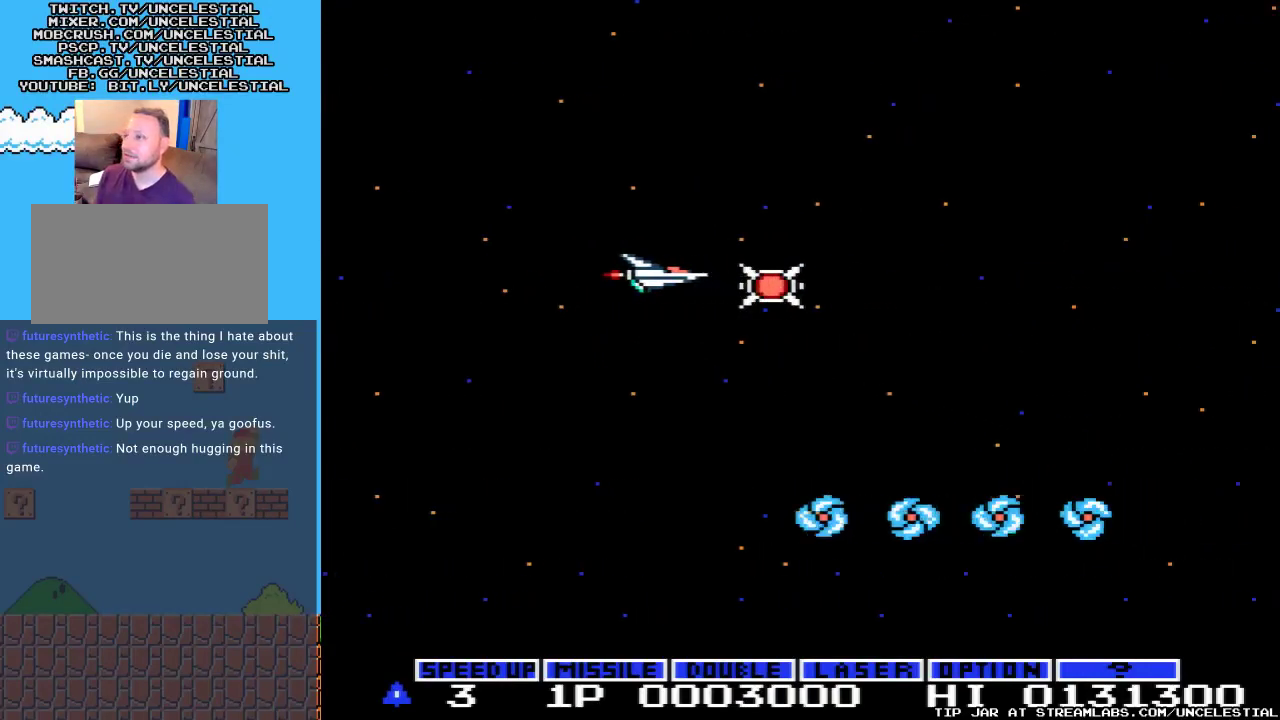
{"buttons": [], "events": [[33, "START", "down"], [67, "DPAD_LEFT", "up"], [233, "START", "up"]]}
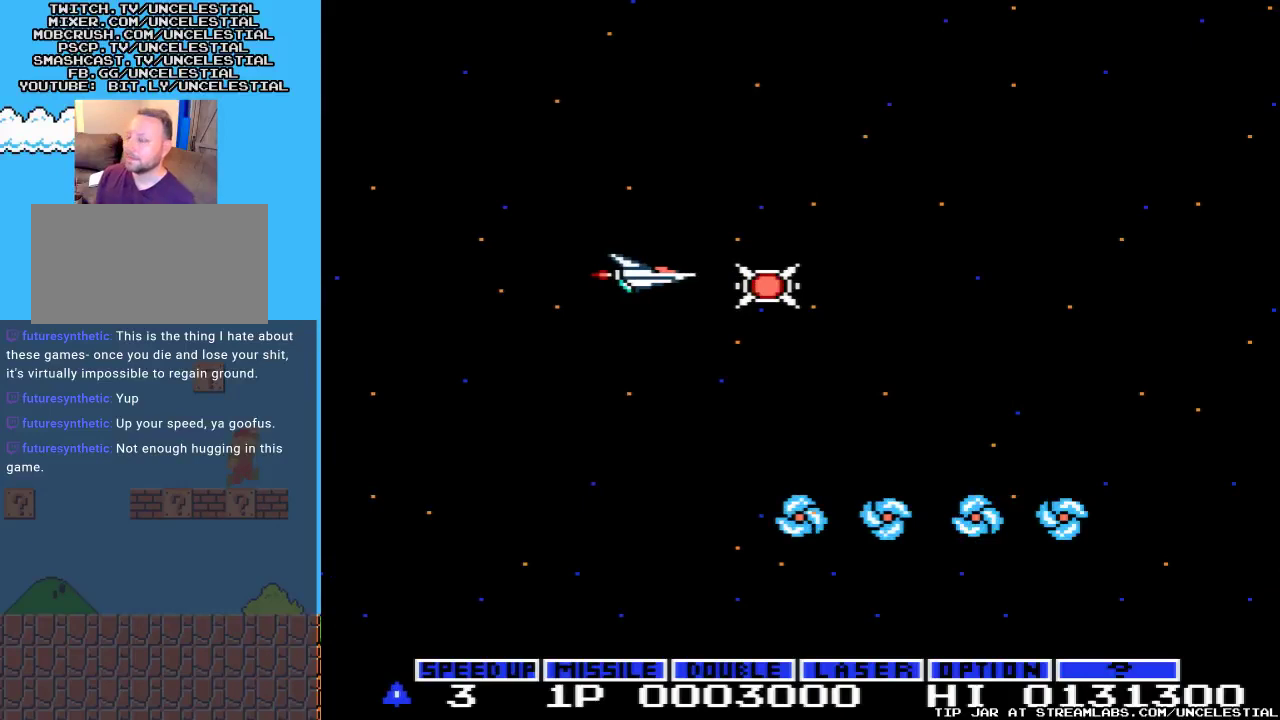
{"buttons": [], "events": [[367, "DPAD_UP", "down"], [500, "DPAD_UP", "up"]]}
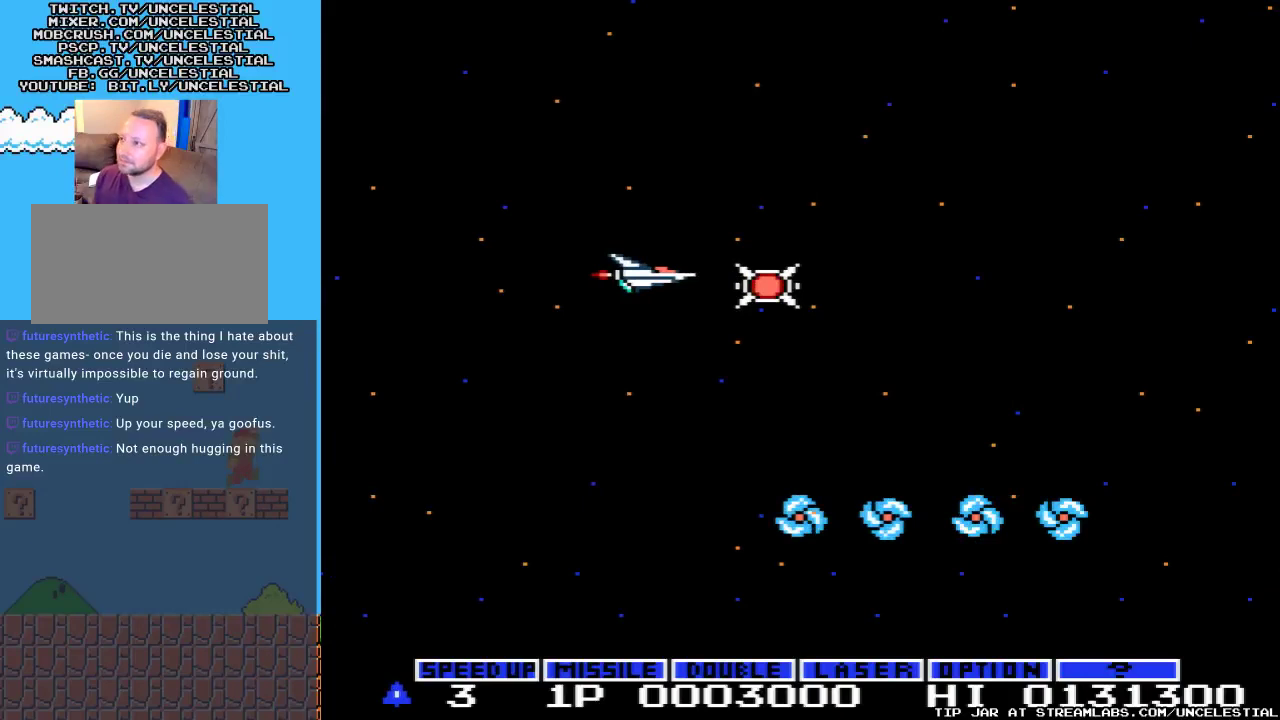
{"buttons": ["DPAD_DOWN"], "events": [[67, "DPAD_UP", "down"], [167, "DPAD_UP", "up"], [267, "DPAD_DOWN", "down"], [400, "DPAD_DOWN", "up"], [467, "DPAD_DOWN", "down"]]}
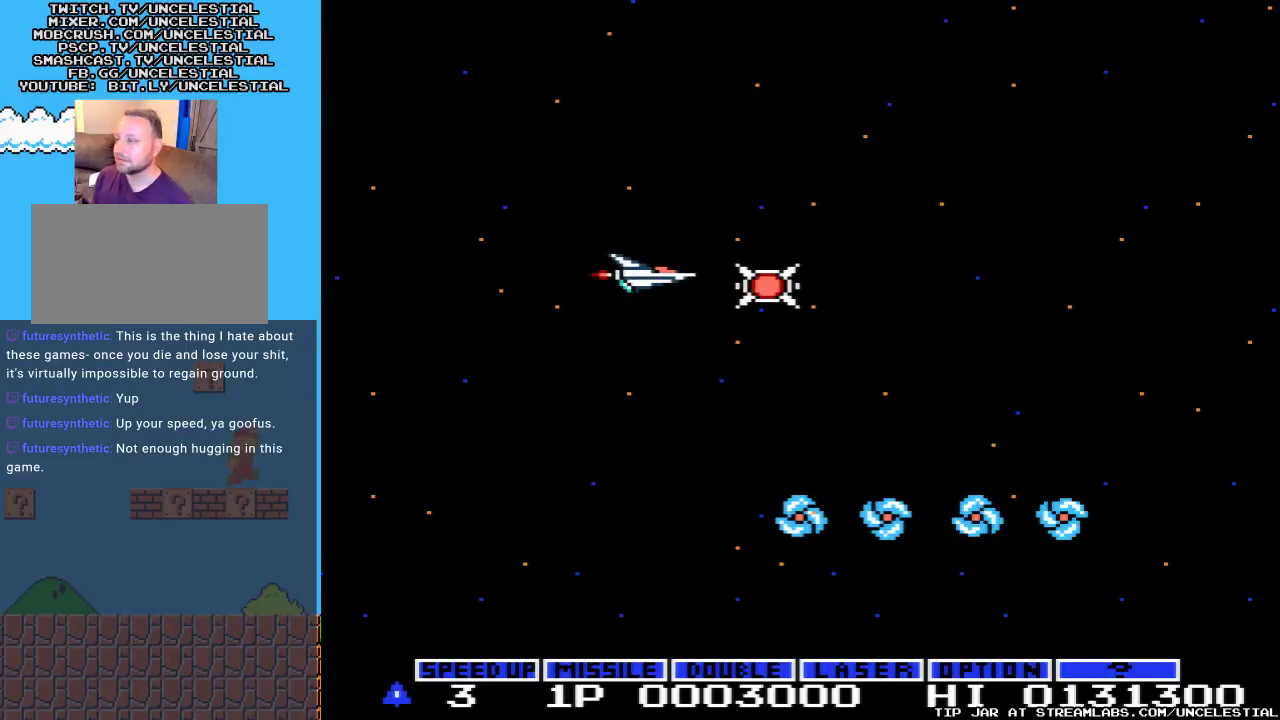
{"buttons": ["DPAD_RIGHT"], "events": [[67, "DPAD_DOWN", "up"], [200, "DPAD_LEFT", "down"], [333, "DPAD_LEFT", "up"], [467, "DPAD_RIGHT", "down"]]}
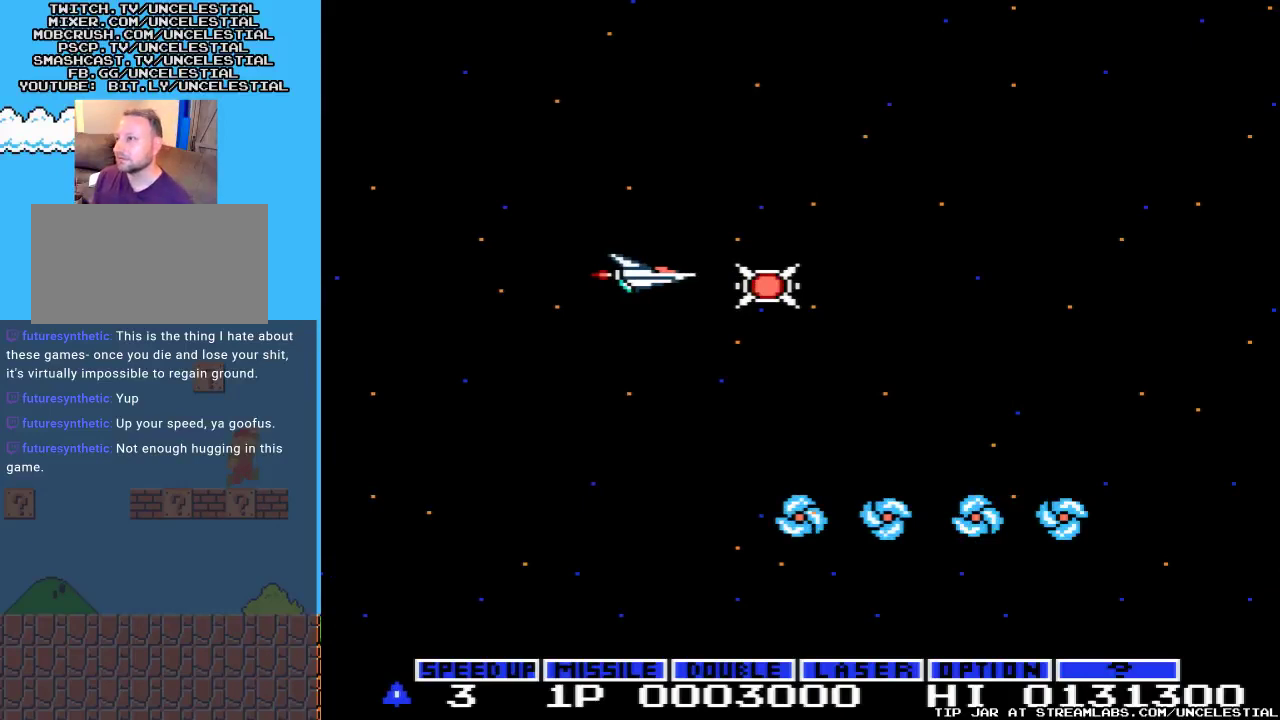
{"buttons": ["DPAD_RIGHT"], "events": [[100, "DPAD_RIGHT", "up"], [200, "DPAD_LEFT", "down"], [333, "DPAD_LEFT", "up"], [433, "DPAD_RIGHT", "down"]]}
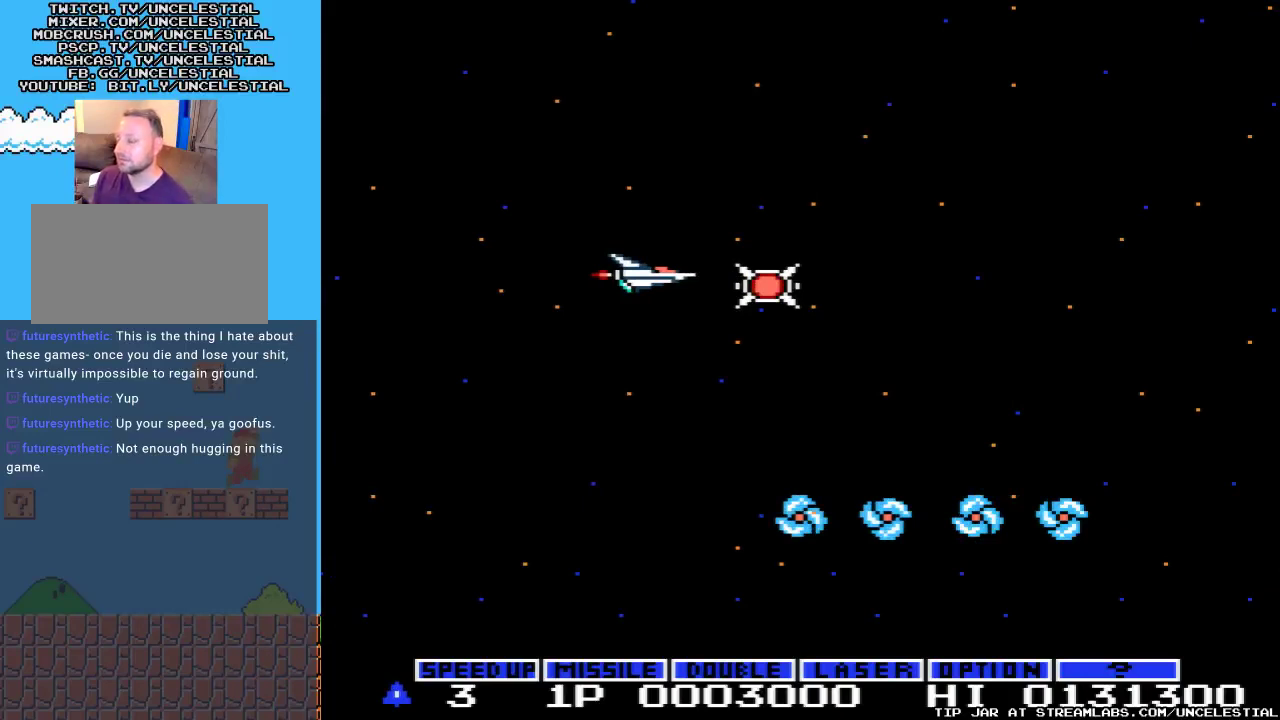
{"buttons": [], "events": [[67, "DPAD_RIGHT", "up"], [133, "B", "down"], [267, "B", "up"], [367, "A", "down"], [500, "A", "up"]]}
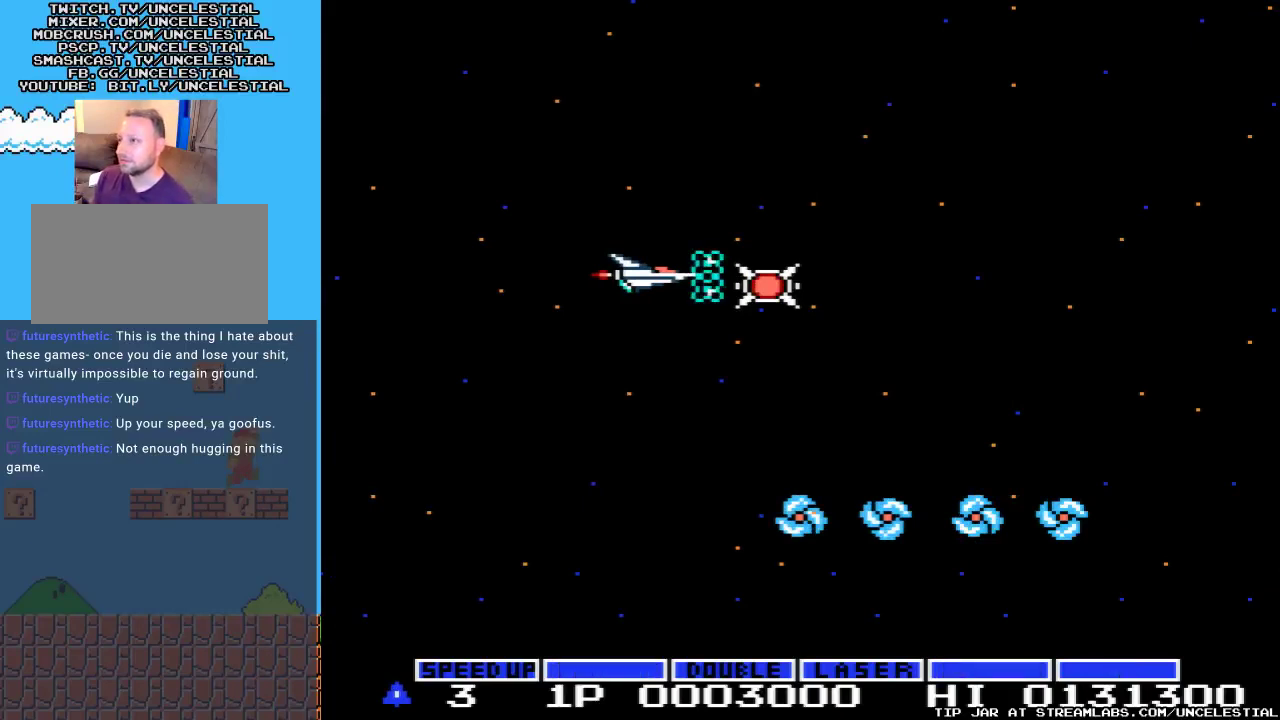
{"buttons": [], "events": [[333, "START", "down"], [467, "START", "up"]]}
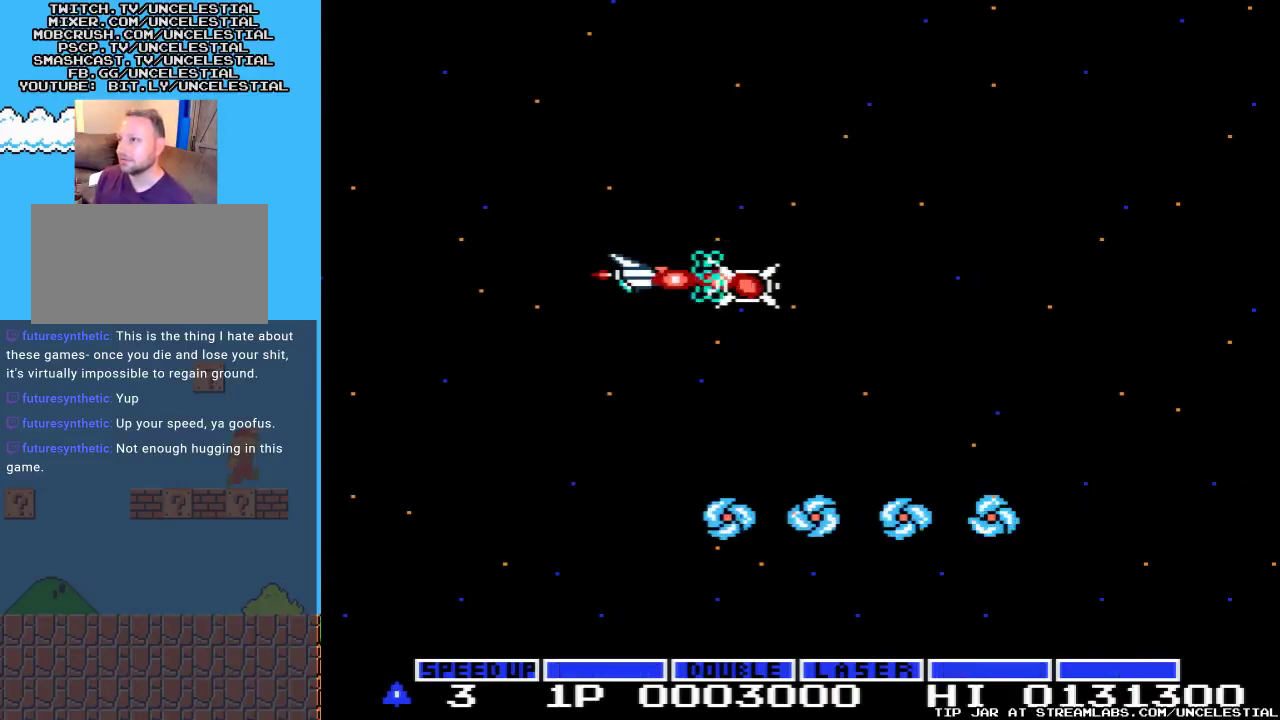
{"buttons": ["A", "DPAD_LEFT"], "events": [[33, "DPAD_RIGHT", "down"], [200, "A", "down"], [267, "DPAD_RIGHT", "up"], [333, "A", "up"], [400, "A", "down"], [400, "DPAD_LEFT", "down"]]}
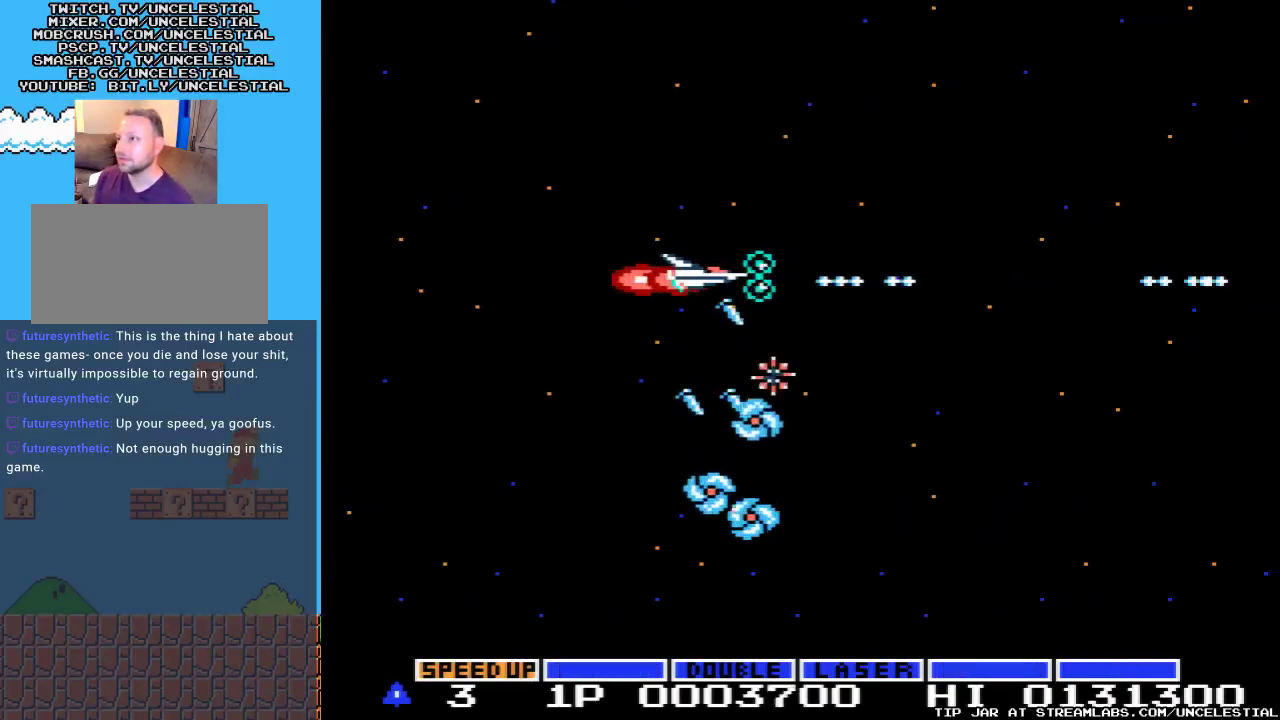
{"buttons": ["DPAD_LEFT"], "events": [[33, "A", "up"], [133, "A", "down"], [200, "DPAD_DOWN", "down"], [200, "DPAD_LEFT", "up"], [267, "A", "up"], [333, "A", "down"], [367, "DPAD_DOWN", "up"], [367, "DPAD_LEFT", "down"], [433, "A", "up"]]}
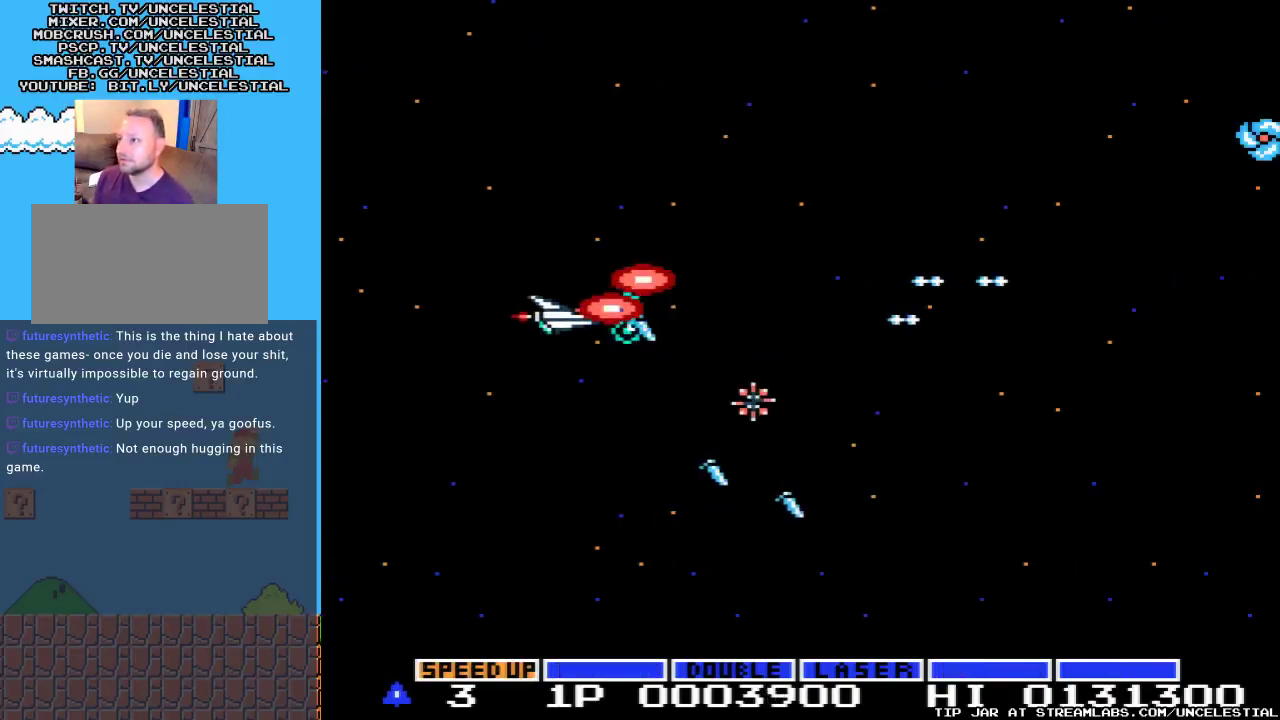
{"buttons": ["A", "DPAD_UP"]}
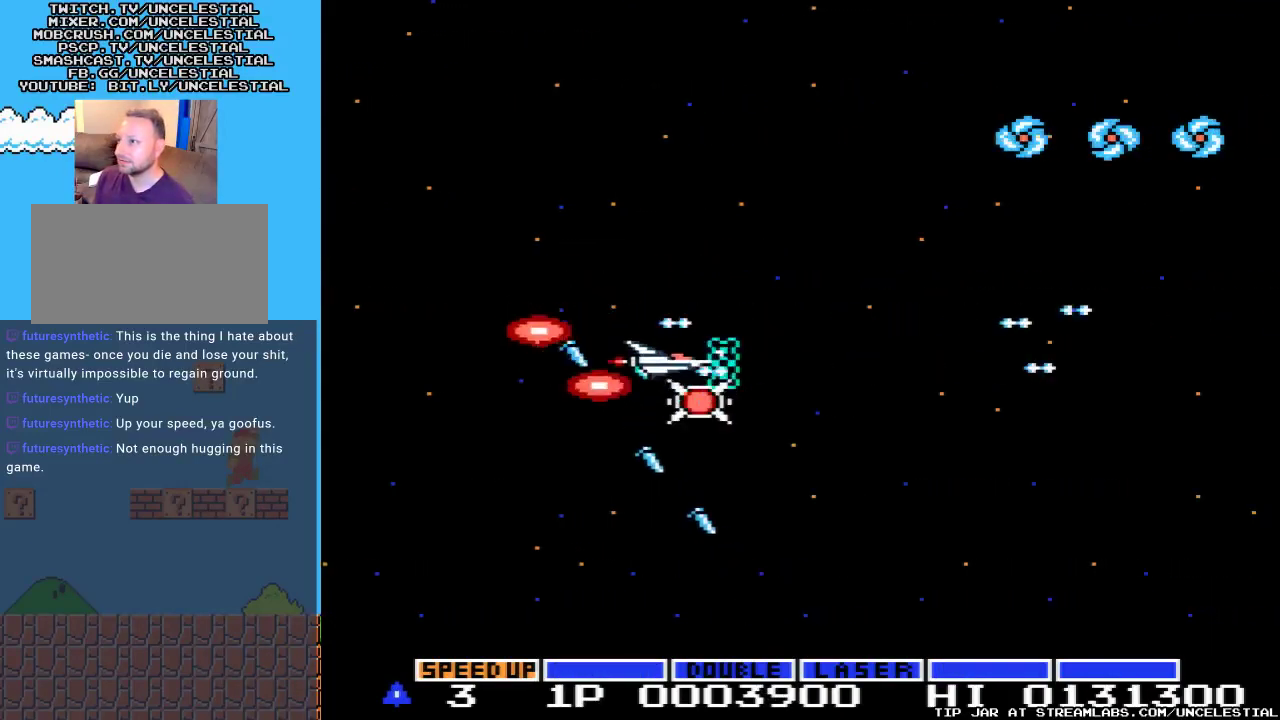
{"buttons": ["DPAD_DOWN", "DPAD_LEFT"], "events": [[67, "A", "up"], [133, "A", "down"], [233, "A", "up"], [300, "DPAD_UP", "up"], [333, "A", "down"], [333, "DPAD_LEFT", "down"], [467, "A", "up"], [467, "DPAD_DOWN", "down"]]}
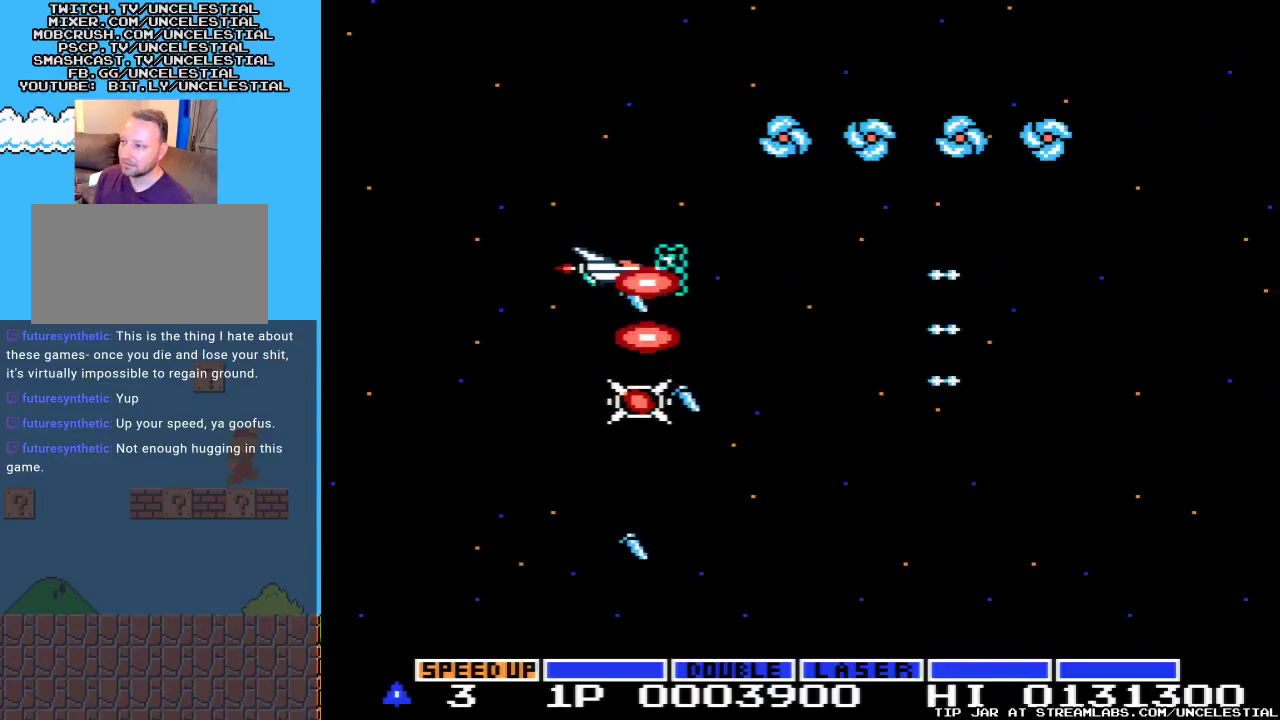
{"buttons": [], "events": [[33, "A", "down"], [200, "A", "up"], [200, "DPAD_LEFT", "up"], [267, "A", "down"], [400, "A", "up"], [400, "DPAD_DOWN", "up"]]}
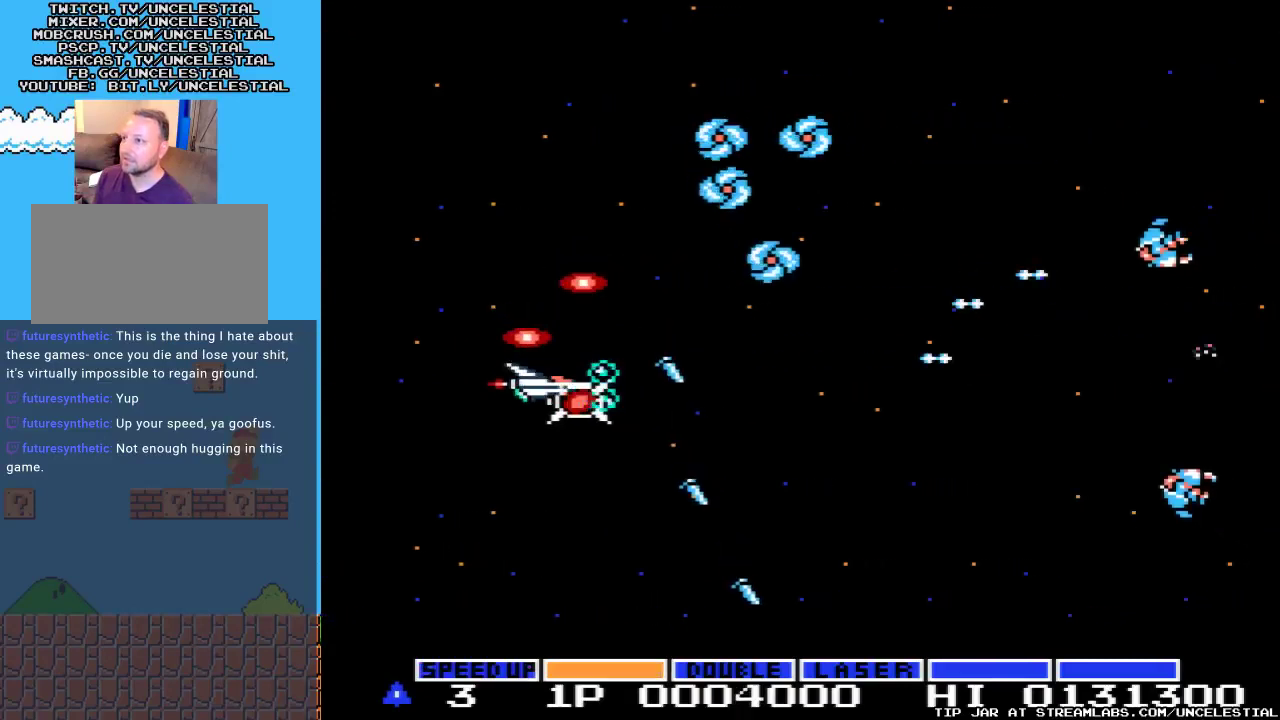
{"buttons": ["A", "DPAD_RIGHT"], "events": [[67, "B", "down"], [233, "B", "up"], [367, "A", "down"], [467, "DPAD_RIGHT", "down"]]}
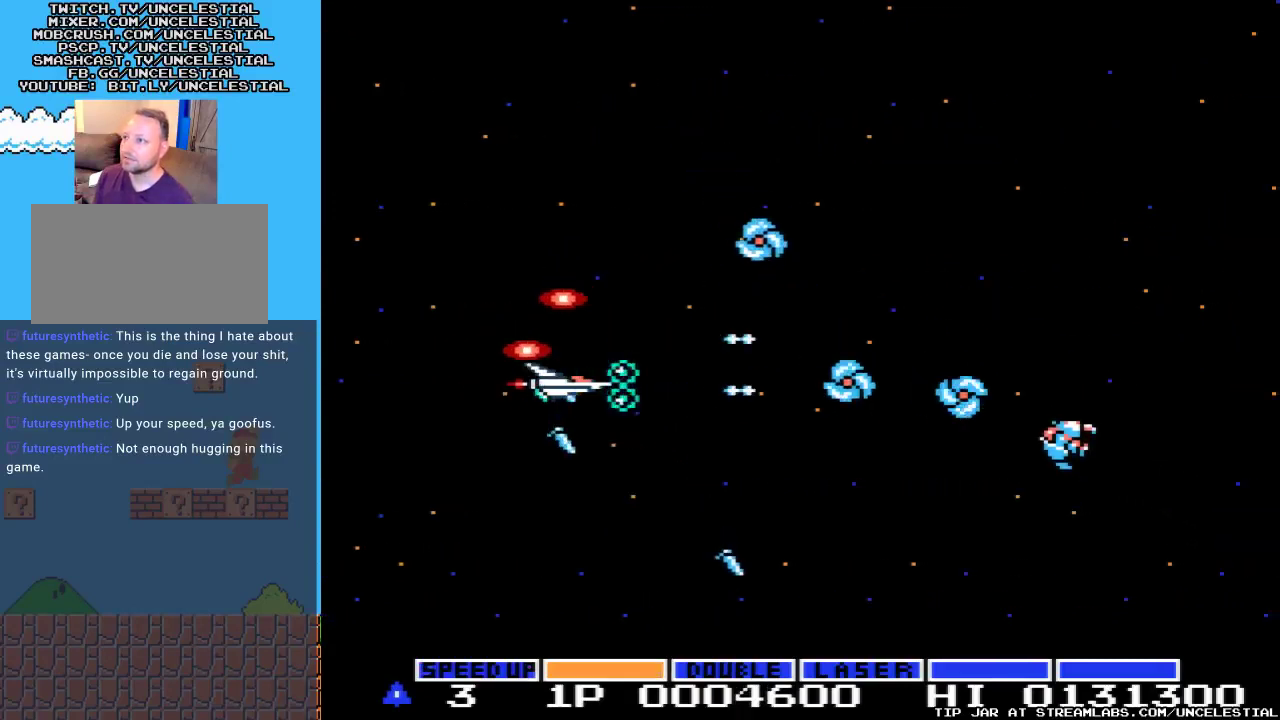
{"buttons": ["DPAD_RIGHT"], "events": [[67, "A", "up"], [100, "DPAD_RIGHT", "up"], [300, "DPAD_RIGHT", "down"], [333, "A", "down"], [467, "A", "up"]]}
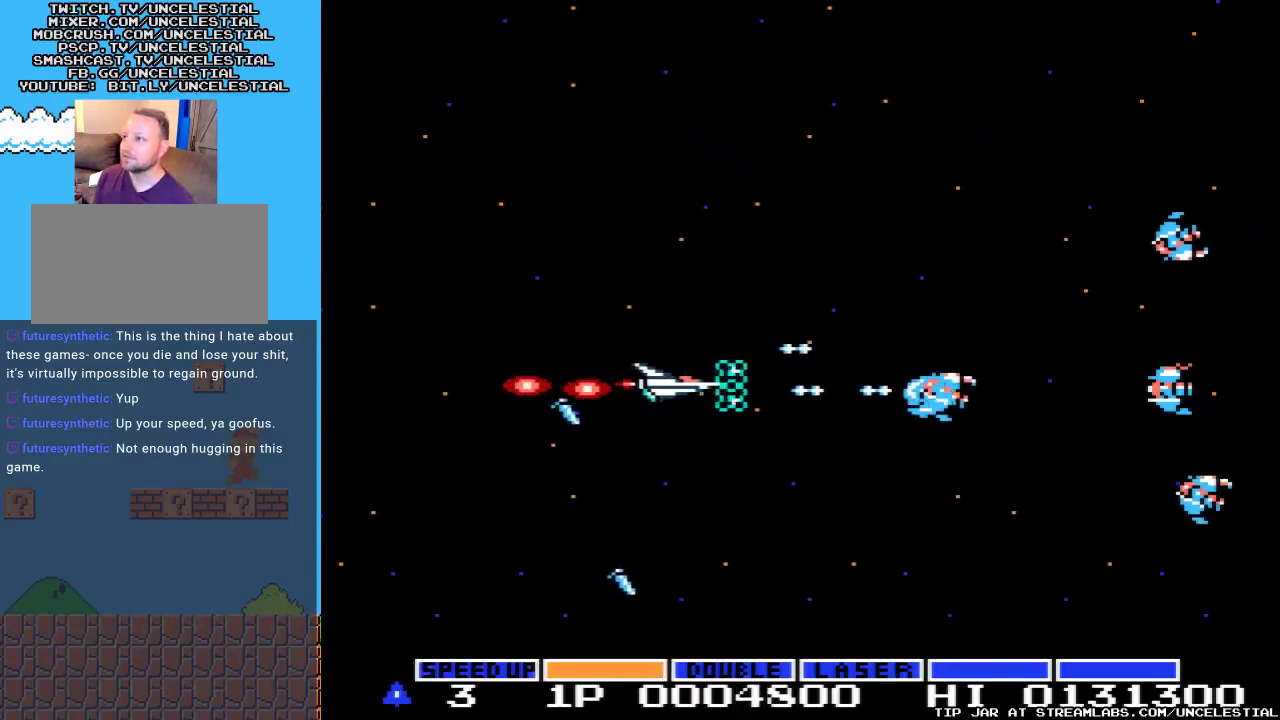
{"buttons": ["A", "DPAD_UP"]}
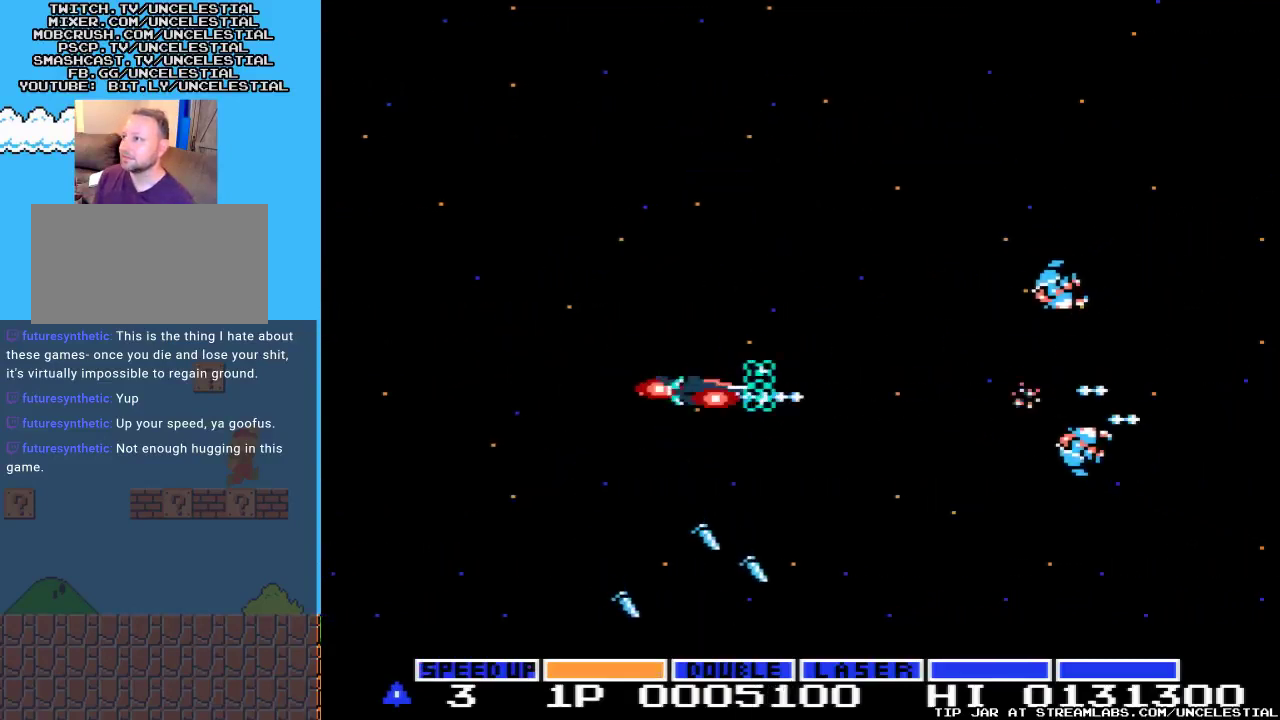
{"buttons": ["A", "DPAD_DOWN"], "events": [[100, "A", "up"], [167, "A", "down"], [300, "A", "up"], [333, "DPAD_UP", "up"], [400, "A", "down"], [500, "DPAD_DOWN", "down"]]}
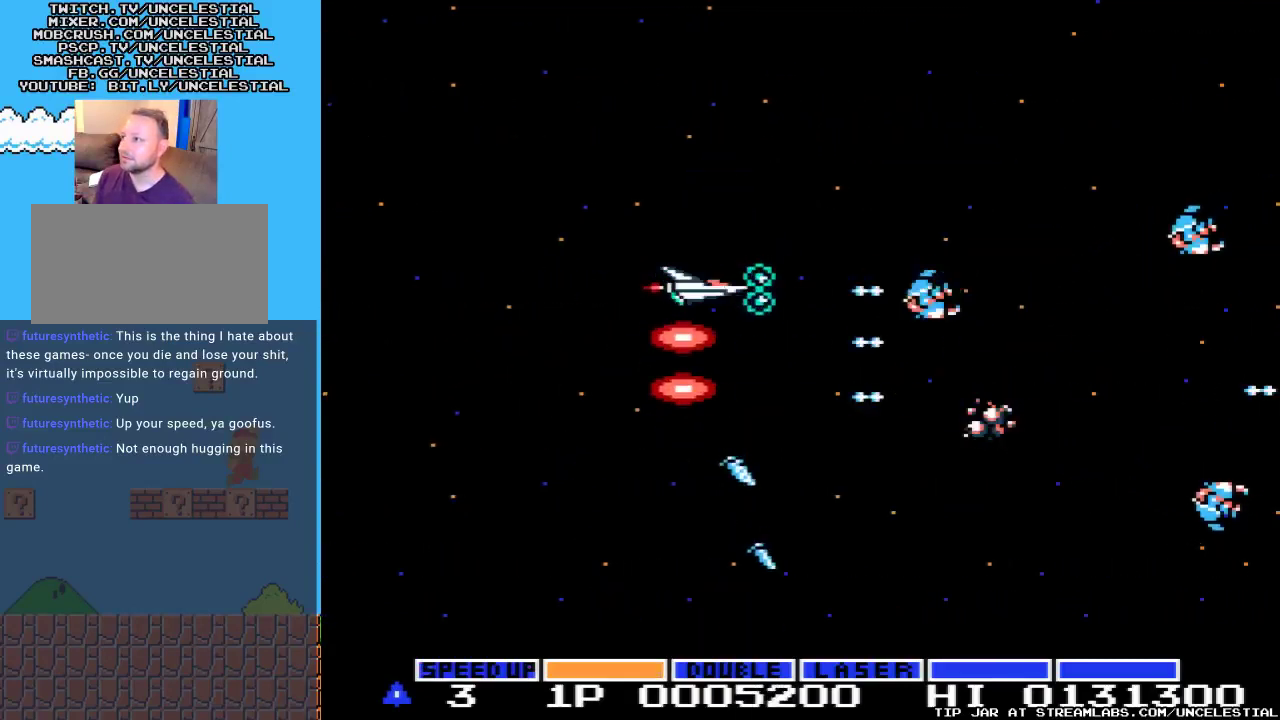
{"buttons": [], "events": [[33, "A", "up"], [100, "A", "down"], [200, "DPAD_DOWN", "up"], [233, "A", "up"], [233, "DPAD_LEFT", "down"], [300, "A", "down"], [467, "A", "up"], [467, "DPAD_LEFT", "up"]]}
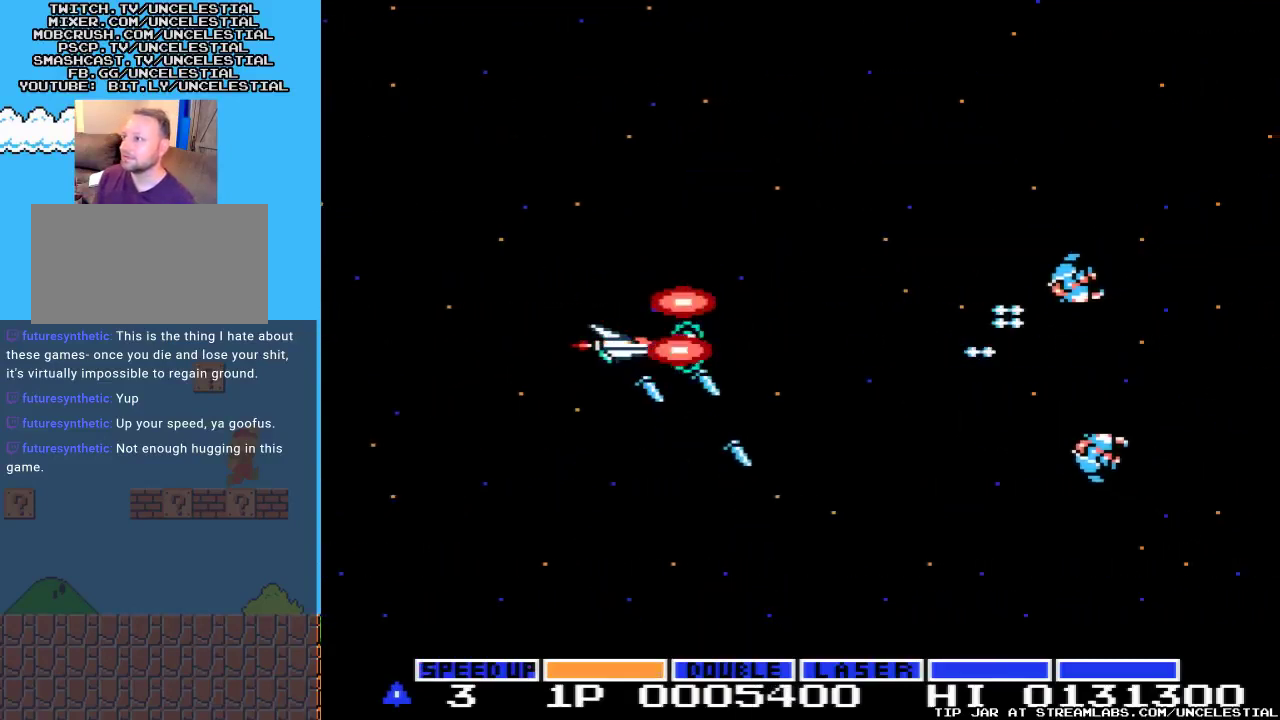
{"buttons": ["A", "DPAD_UP"], "events": [[33, "A", "down"], [33, "DPAD_DOWN", "down"], [167, "A", "up"], [267, "A", "down"], [300, "DPAD_DOWN", "up"], [400, "A", "up"], [433, "DPAD_UP", "down"], [500, "A", "down"]]}
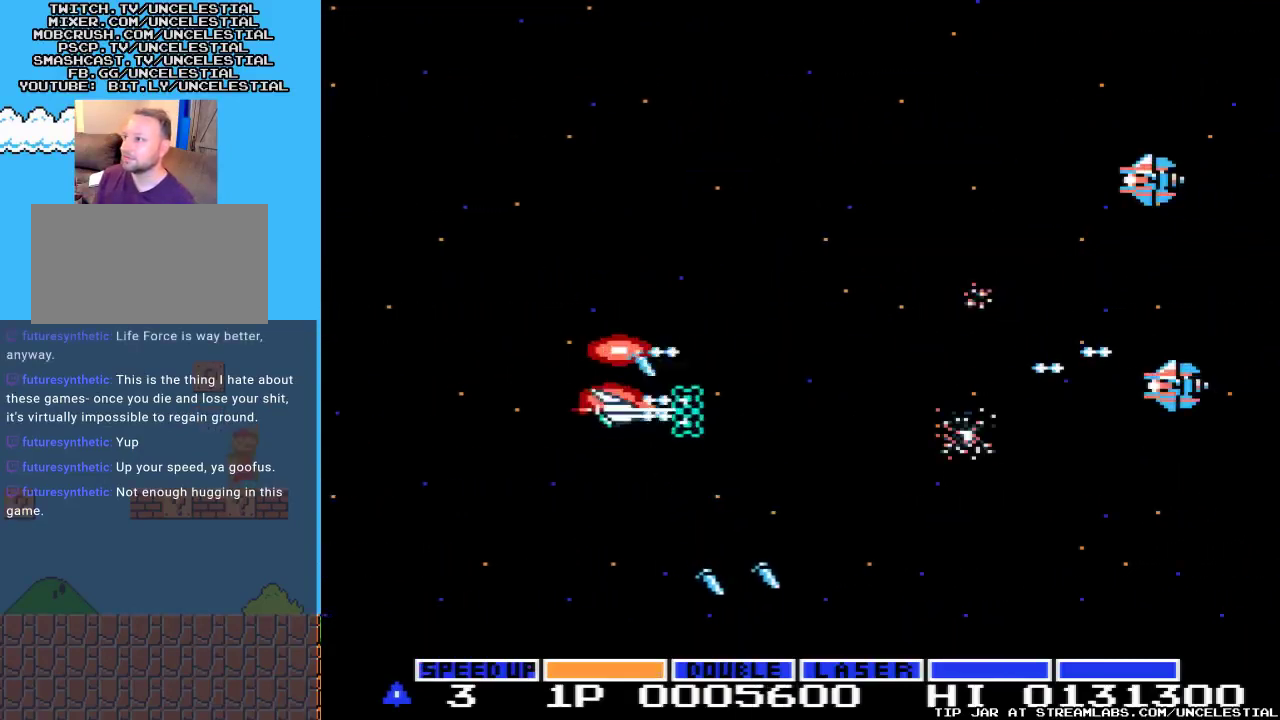
{"buttons": ["A", "DPAD_UP", "DPAD_LEFT"], "events": [[133, "A", "up"], [200, "A", "down"], [333, "A", "up"], [400, "A", "down"], [500, "DPAD_LEFT", "down"]]}
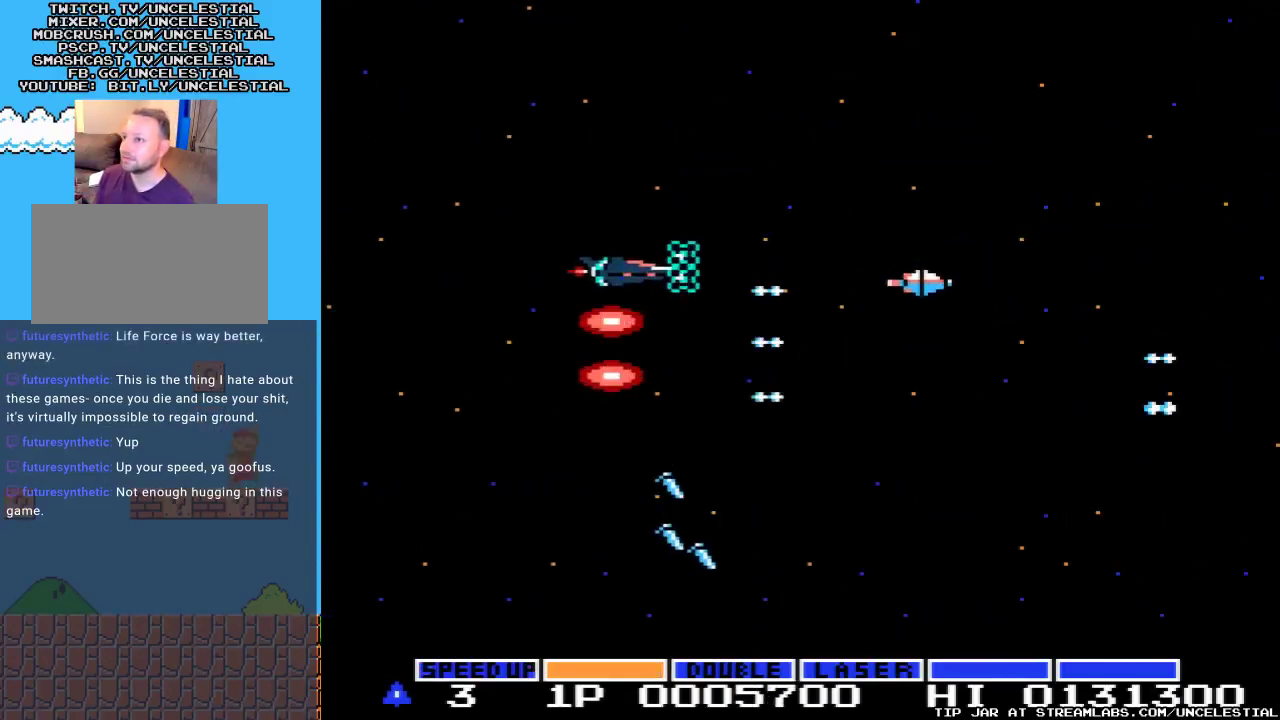
{"buttons": ["DPAD_DOWN"], "events": [[67, "A", "up"], [133, "A", "down"], [233, "DPAD_LEFT", "up"], [267, "A", "up"], [267, "DPAD_UP", "up"], [333, "A", "down"], [433, "DPAD_DOWN", "down"], [467, "A", "up"]]}
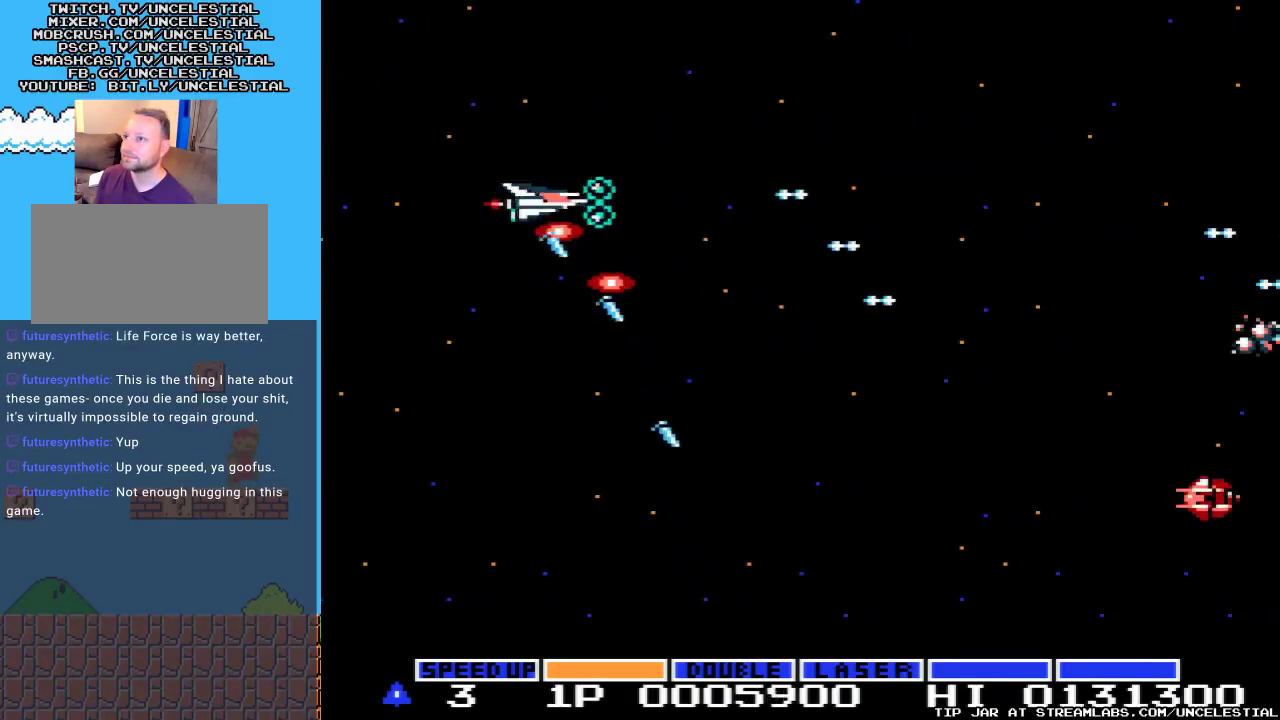
{"buttons": ["DPAD_DOWN"], "events": [[67, "A", "down"], [200, "A", "up"], [300, "A", "down"], [433, "A", "up"]]}
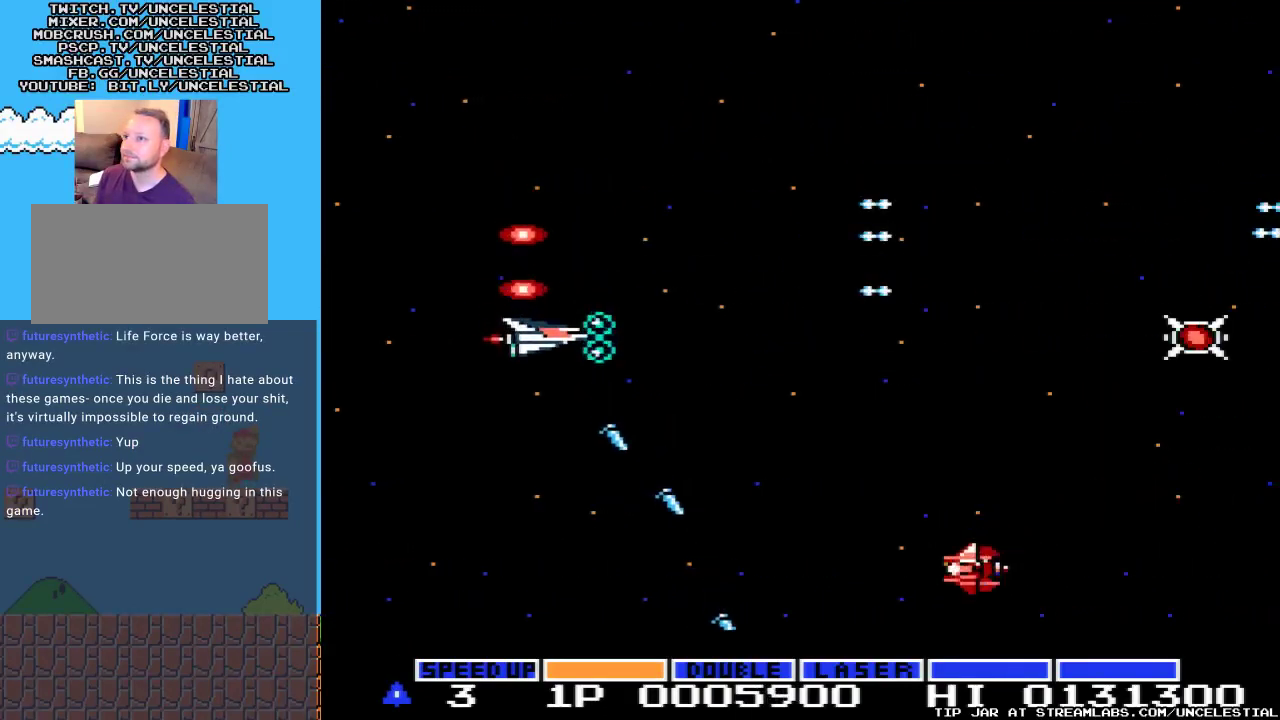
{"buttons": ["A"], "events": [[33, "A", "down"], [100, "DPAD_LEFT", "down"], [167, "A", "up"], [233, "A", "down"], [367, "DPAD_DOWN", "up"], [367, "DPAD_LEFT", "up"], [400, "A", "up"], [467, "A", "down"]]}
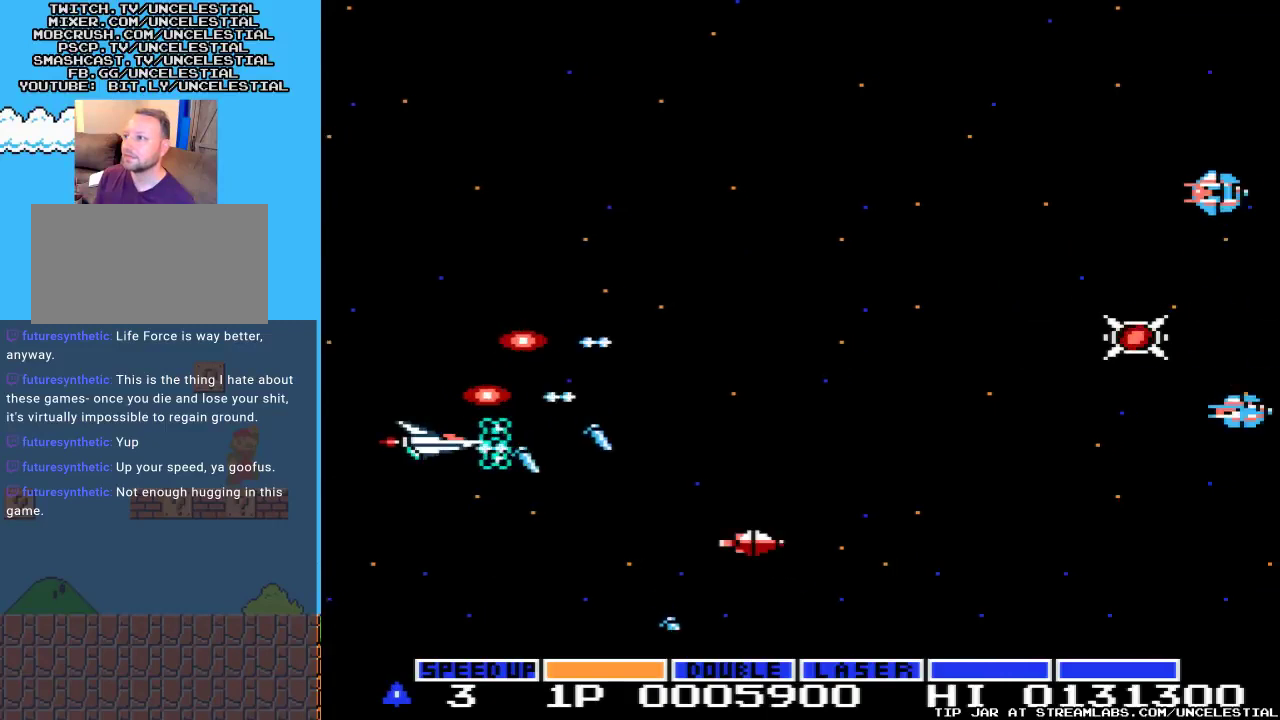
{"buttons": [], "events": [[100, "A", "up"], [167, "A", "down"], [267, "A", "up"], [367, "A", "down"], [500, "A", "up"]]}
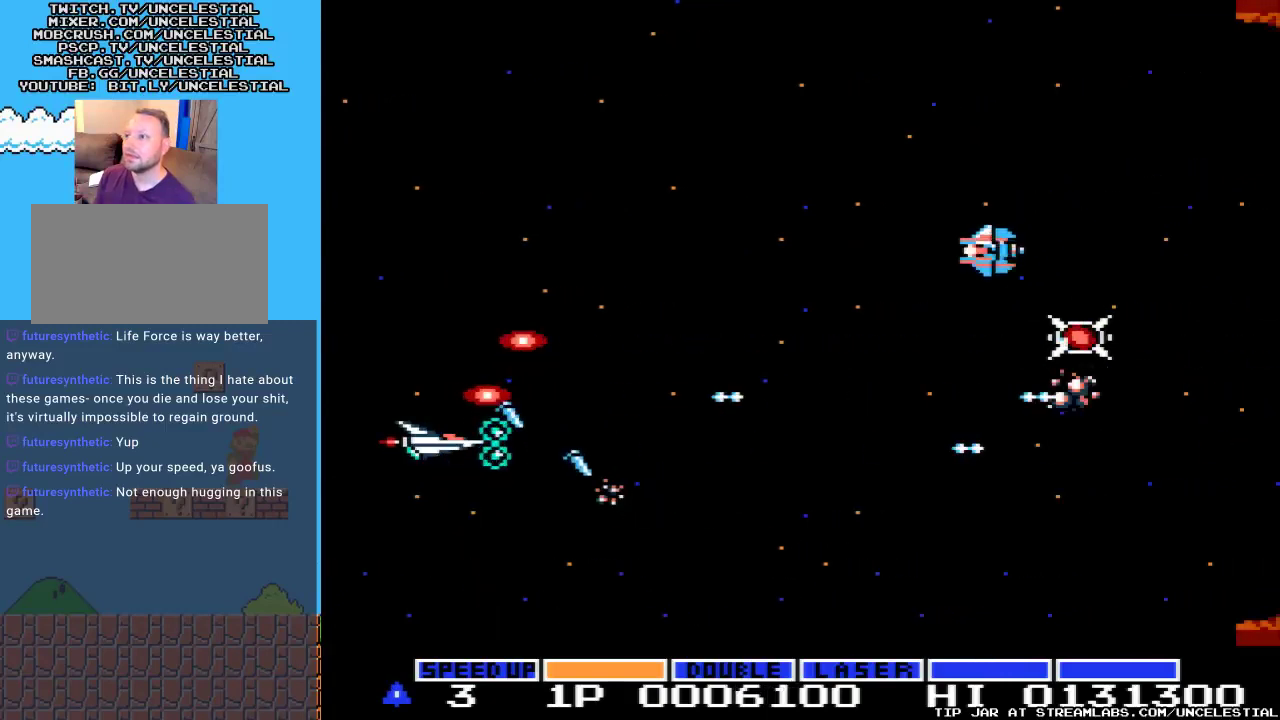
{"buttons": ["A", "DPAD_DOWN"], "events": [[67, "A", "down"], [133, "DPAD_RIGHT", "down"], [167, "A", "up"], [267, "A", "down"], [400, "DPAD_DOWN", "down"], [400, "DPAD_RIGHT", "up"], [433, "A", "up"], [500, "A", "down"]]}
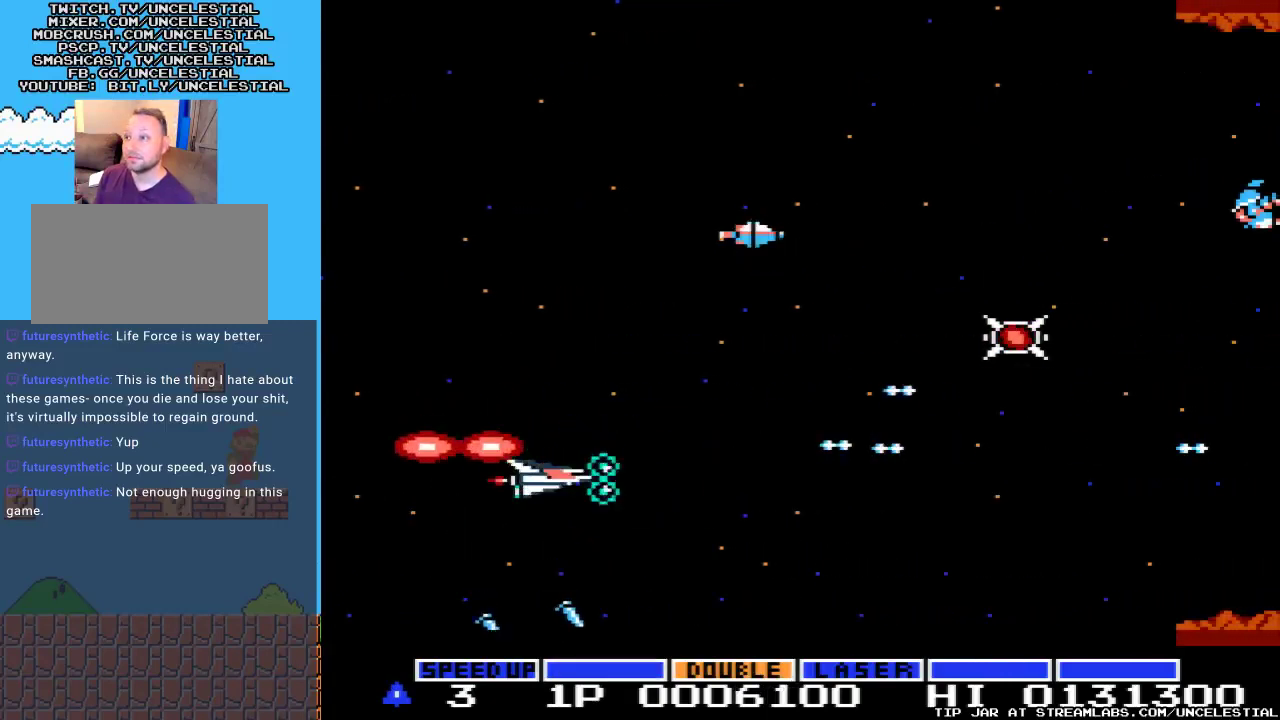
{"buttons": ["A", "DPAD_UP", "DPAD_RIGHT"], "events": [[100, "A", "up"], [100, "DPAD_DOWN", "up"], [200, "A", "down"], [233, "DPAD_RIGHT", "down"], [333, "A", "up"], [333, "DPAD_UP", "down"], [433, "A", "down"]]}
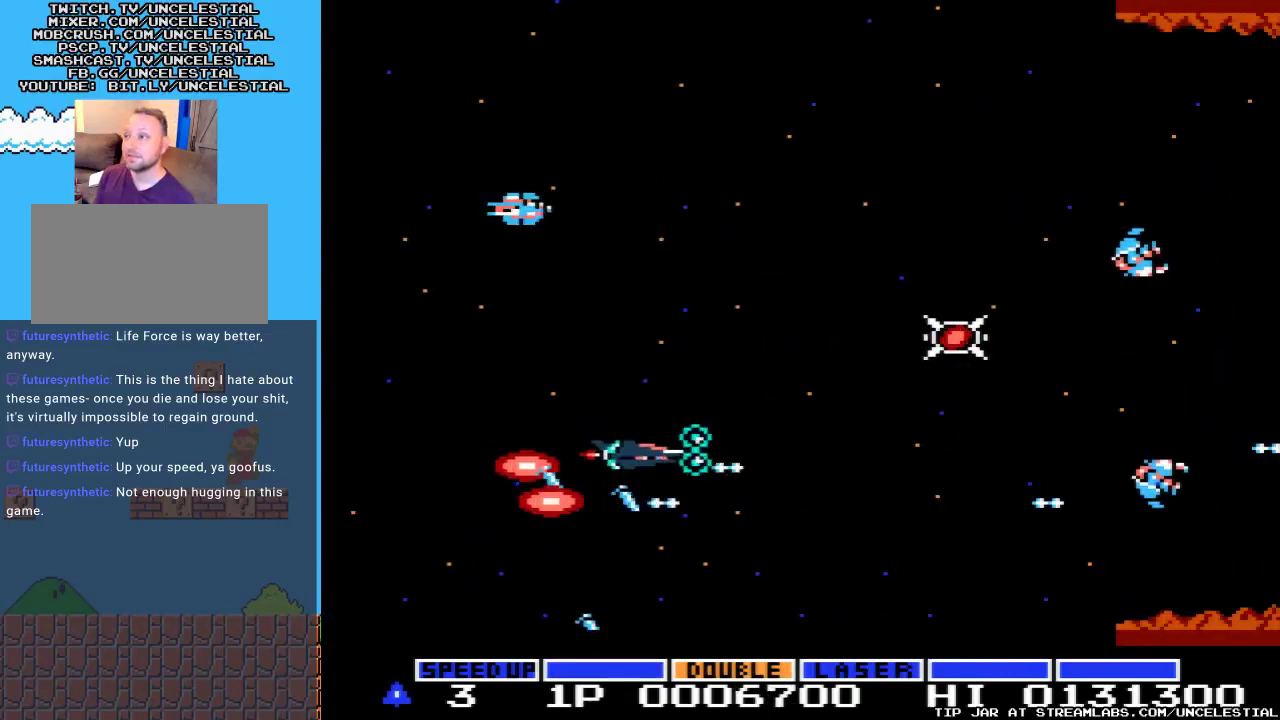
{"buttons": ["A", "DPAD_UP"], "events": [[100, "A", "up"], [167, "A", "down"], [200, "DPAD_RIGHT", "up"], [300, "A", "up"], [400, "A", "down"]]}
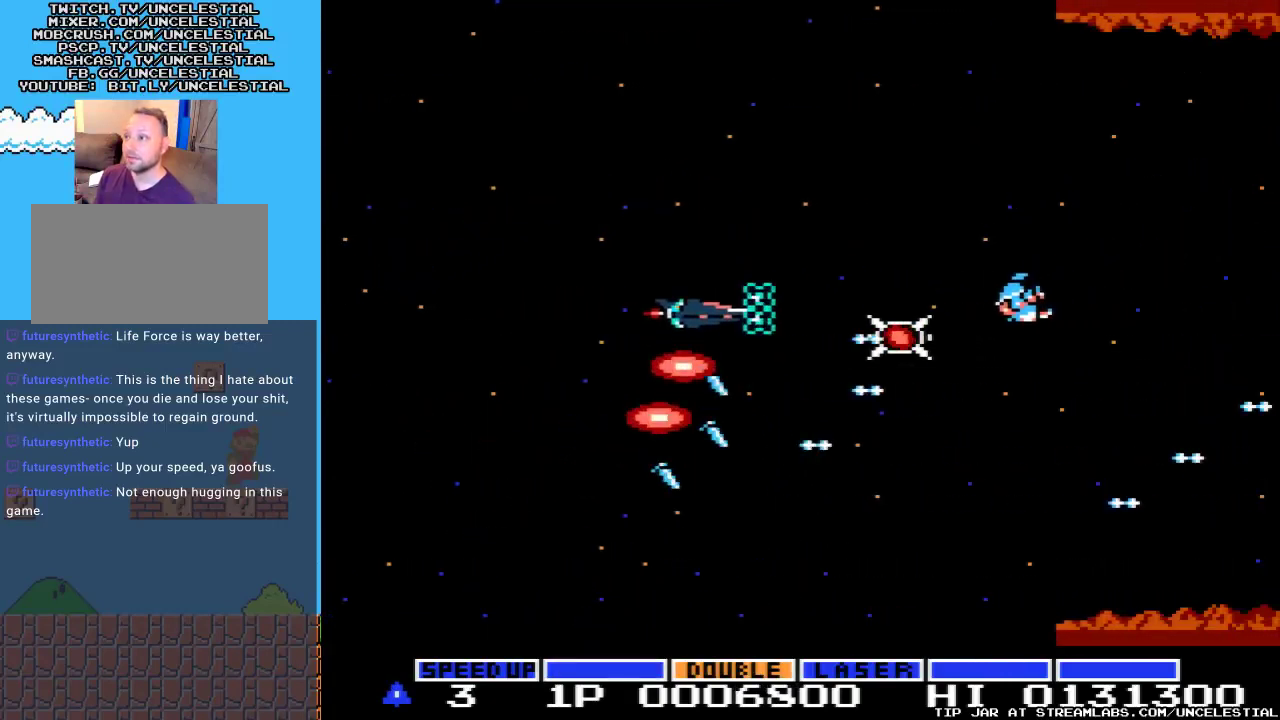
{"buttons": ["DPAD_LEFT"], "events": [[33, "A", "up"], [100, "DPAD_UP", "up"], [133, "A", "down"], [267, "A", "up"], [367, "A", "down"], [467, "DPAD_LEFT", "down"], [500, "A", "up"]]}
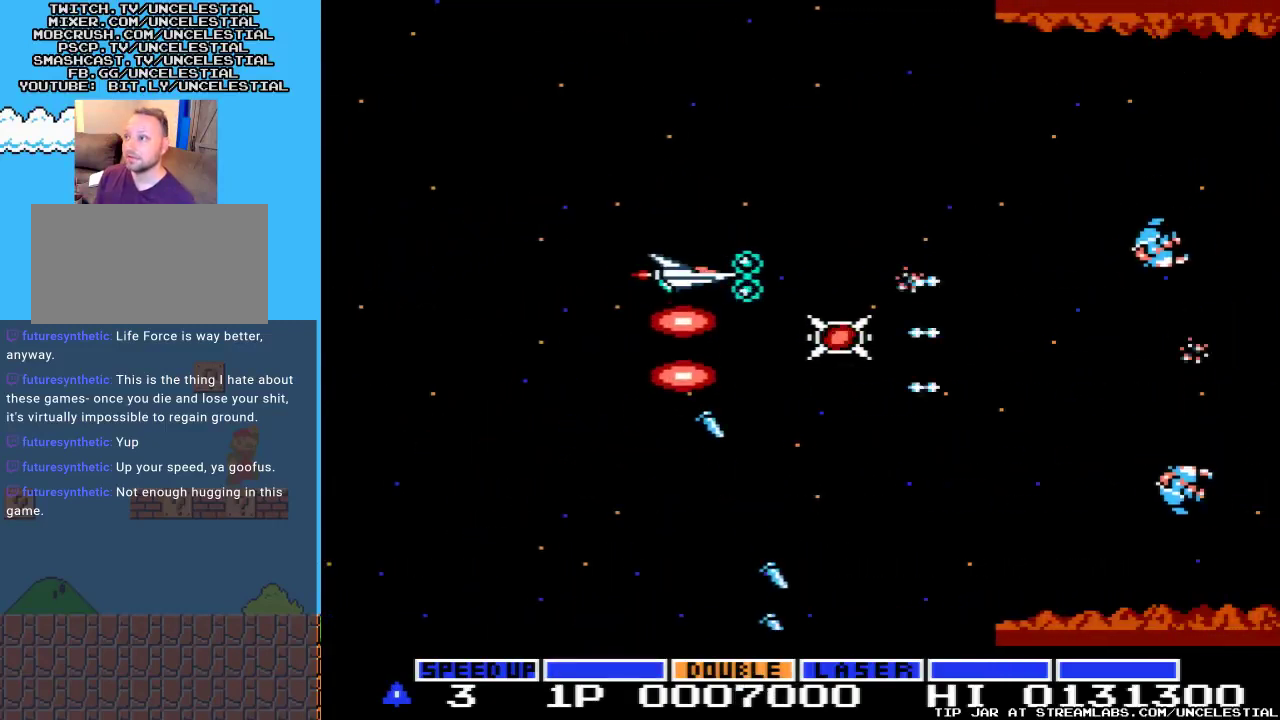
{"buttons": [], "events": [[67, "A", "down"], [67, "DPAD_LEFT", "up"], [233, "A", "up"], [333, "A", "down"], [467, "A", "up"]]}
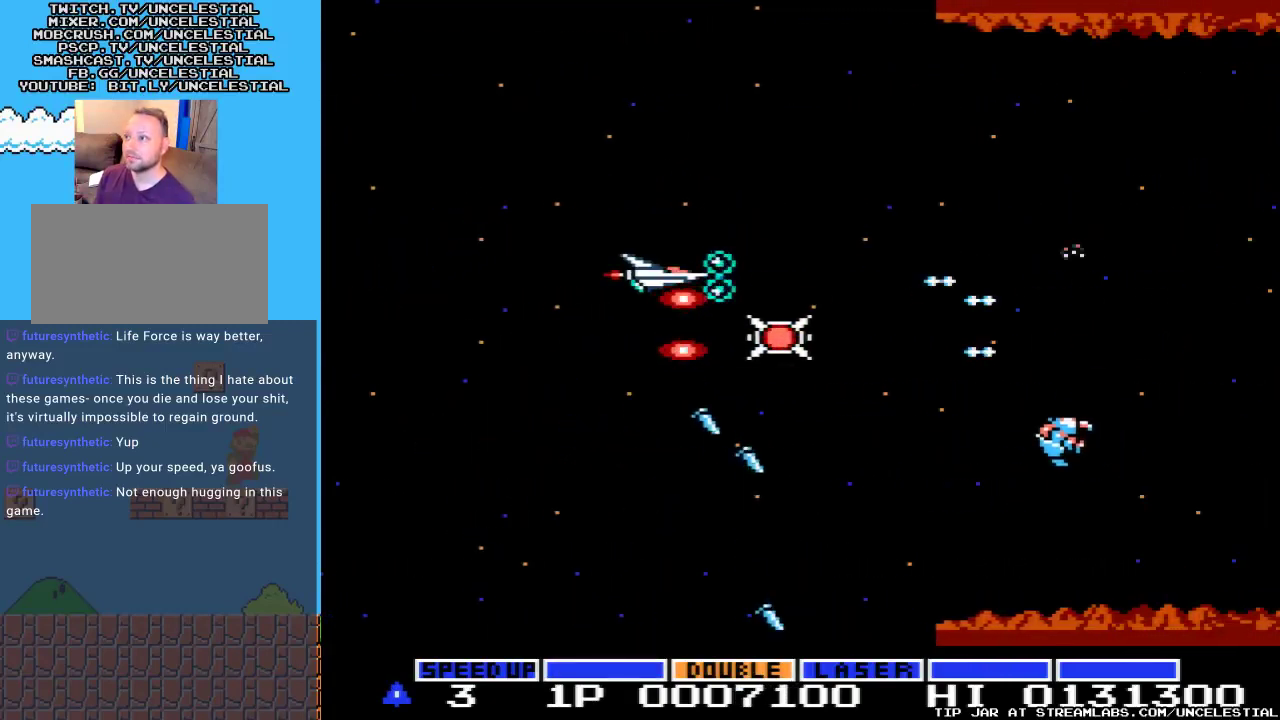
{"buttons": ["DPAD_DOWN"], "events": [[67, "A", "down"], [200, "A", "up"], [267, "DPAD_DOWN", "down"], [333, "A", "down"], [467, "A", "up"]]}